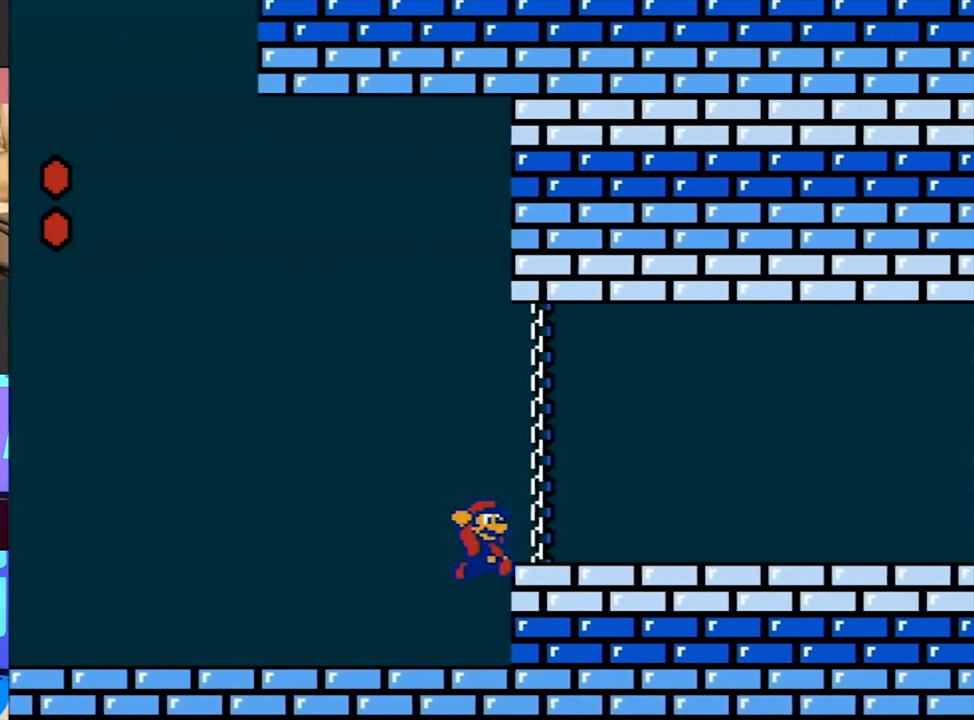
Gameplay with a controller (Nintendo layout); each line is a JSON object with the inputs held at the frame after it. "events" lists button and stick changes between this image and that frame as [ms after this image, input, new state], when the widget could be followed in between. Not read: L3 R3.
{"buttons": ["B", "DPAD_RIGHT"], "events": [[50, "A", "up"]]}
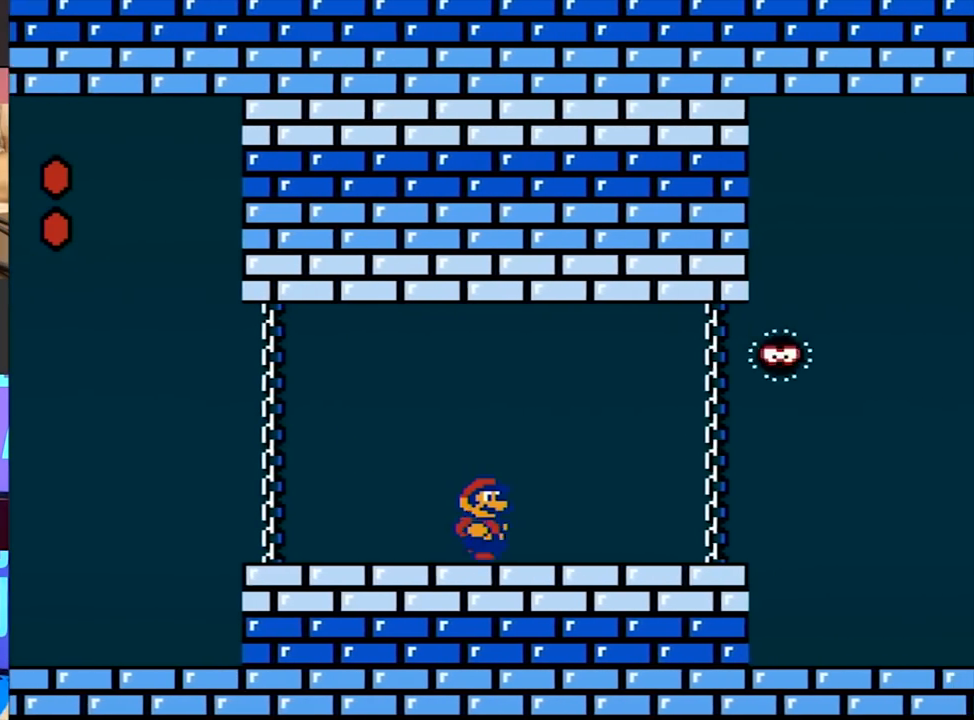
{"buttons": ["A", "B", "DPAD_RIGHT"], "events": [[317, "A", "down"]]}
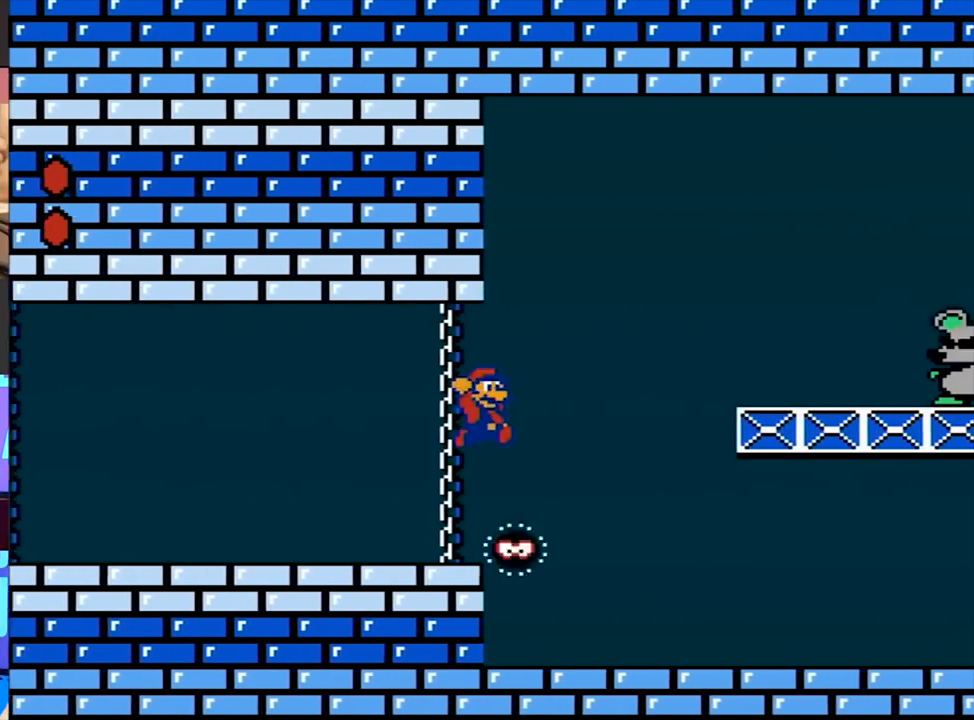
{"buttons": ["B", "DPAD_RIGHT"], "events": [[417, "A", "up"]]}
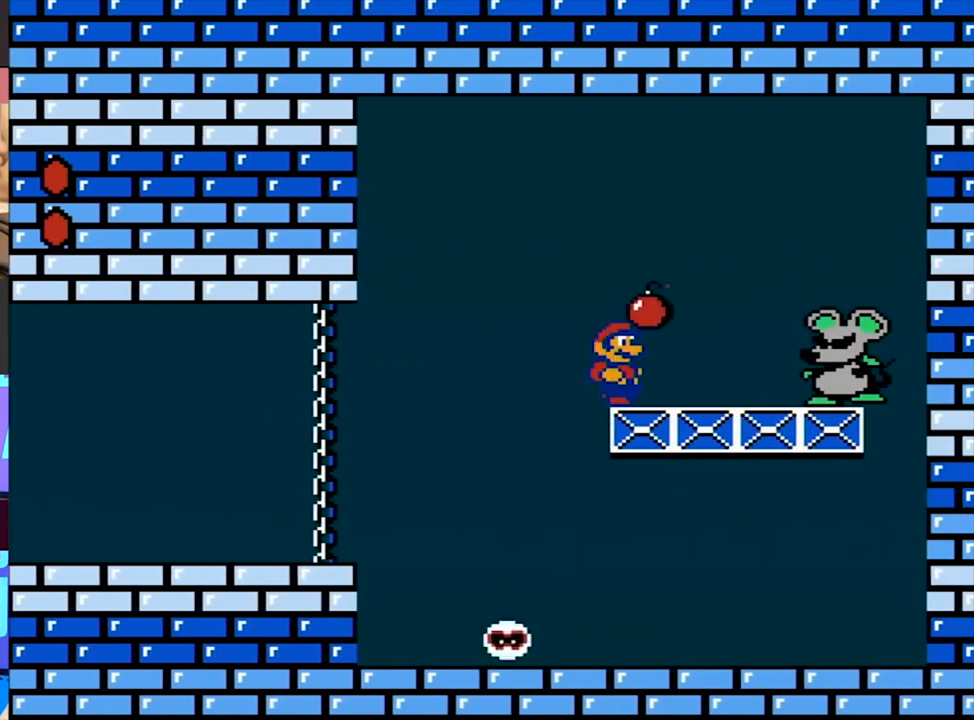
{"buttons": [], "events": [[50, "B", "up"], [50, "DPAD_RIGHT", "up"], [217, "B", "down"], [250, "B", "up"]]}
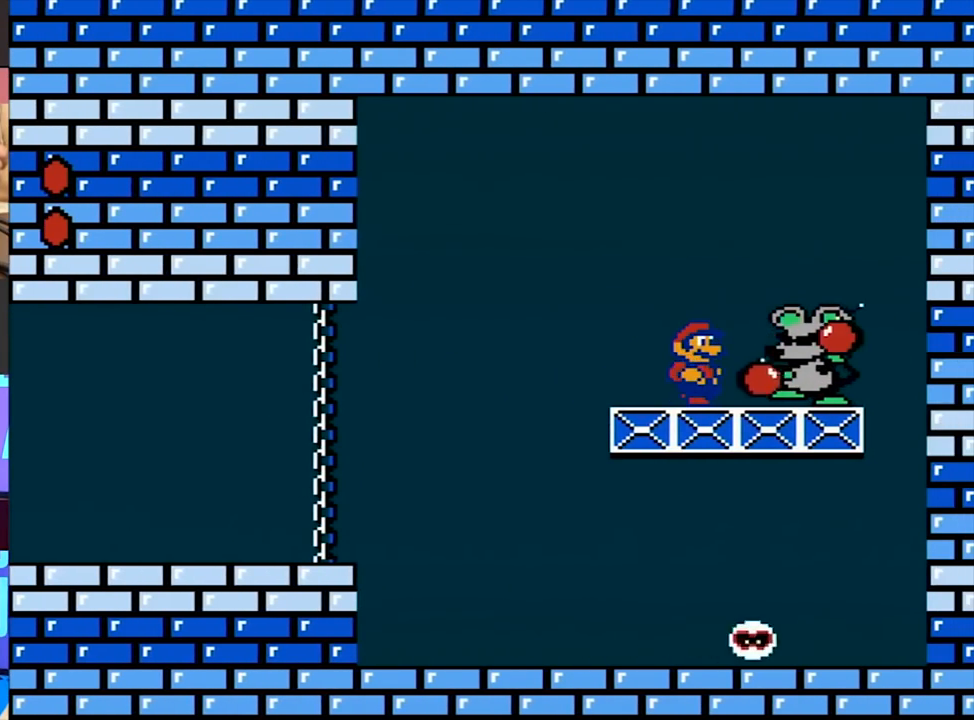
{"buttons": ["A", "DPAD_RIGHT"], "events": [[183, "A", "down"], [217, "A", "up"], [217, "DPAD_LEFT", "down"], [383, "A", "down"], [383, "DPAD_LEFT", "up"], [383, "DPAD_RIGHT", "down"]]}
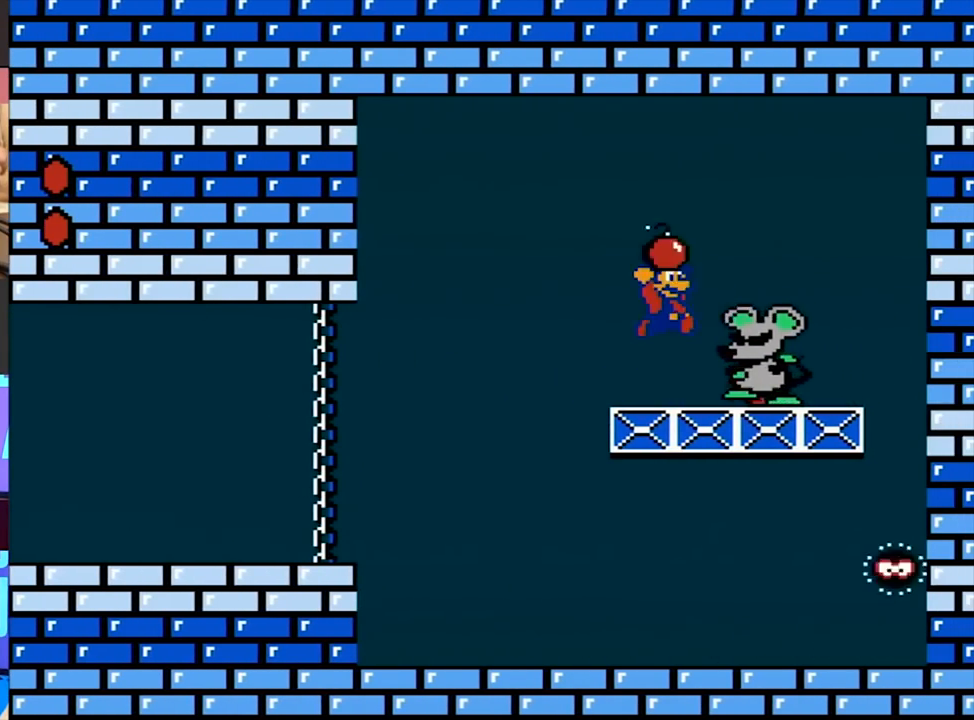
{"buttons": [], "events": [[150, "A", "up"], [317, "DPAD_LEFT", "down"], [317, "DPAD_RIGHT", "up"], [383, "DPAD_LEFT", "up"]]}
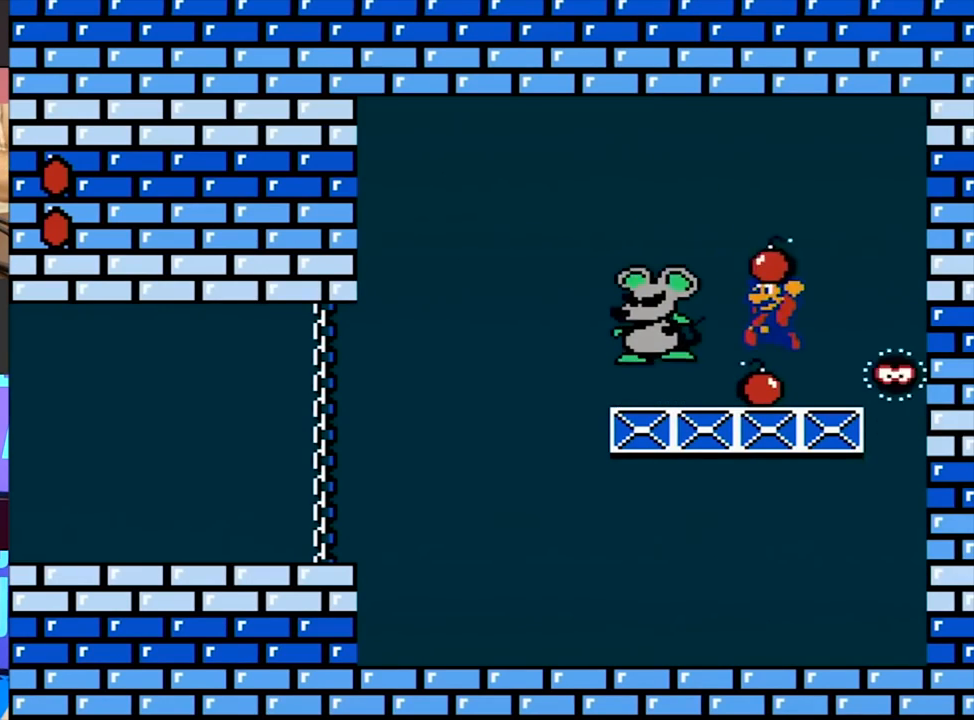
{"buttons": [], "events": [[17, "B", "down"], [50, "B", "up"], [317, "DPAD_LEFT", "down"], [483, "DPAD_LEFT", "up"]]}
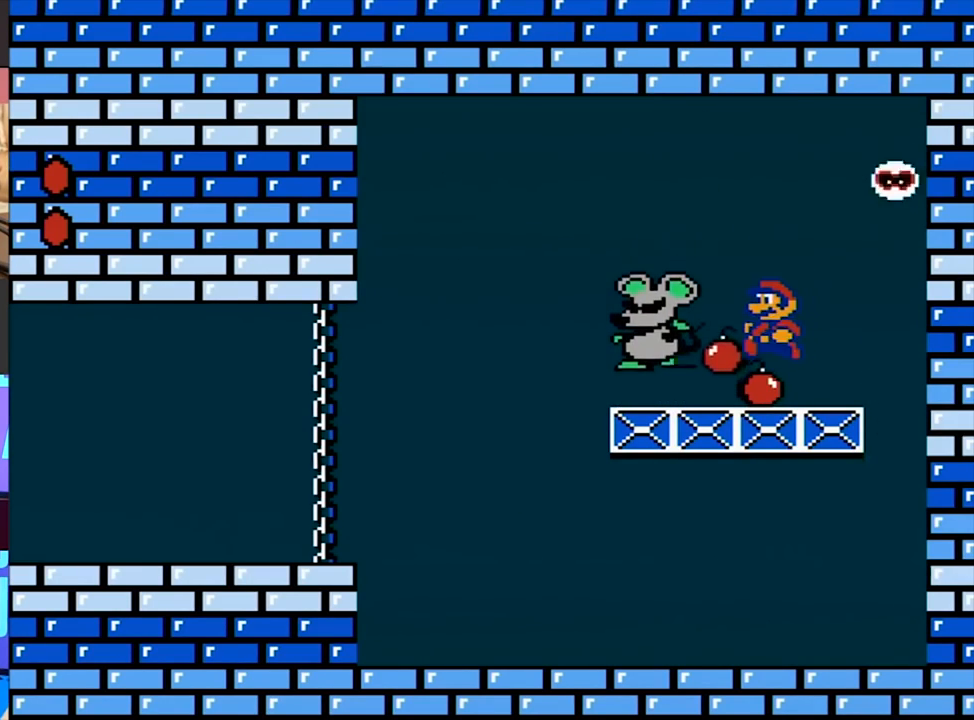
{"buttons": ["DPAD_RIGHT"], "events": [[83, "DPAD_LEFT", "down"], [117, "A", "down"], [483, "A", "up"], [483, "DPAD_LEFT", "up"], [483, "DPAD_RIGHT", "down"]]}
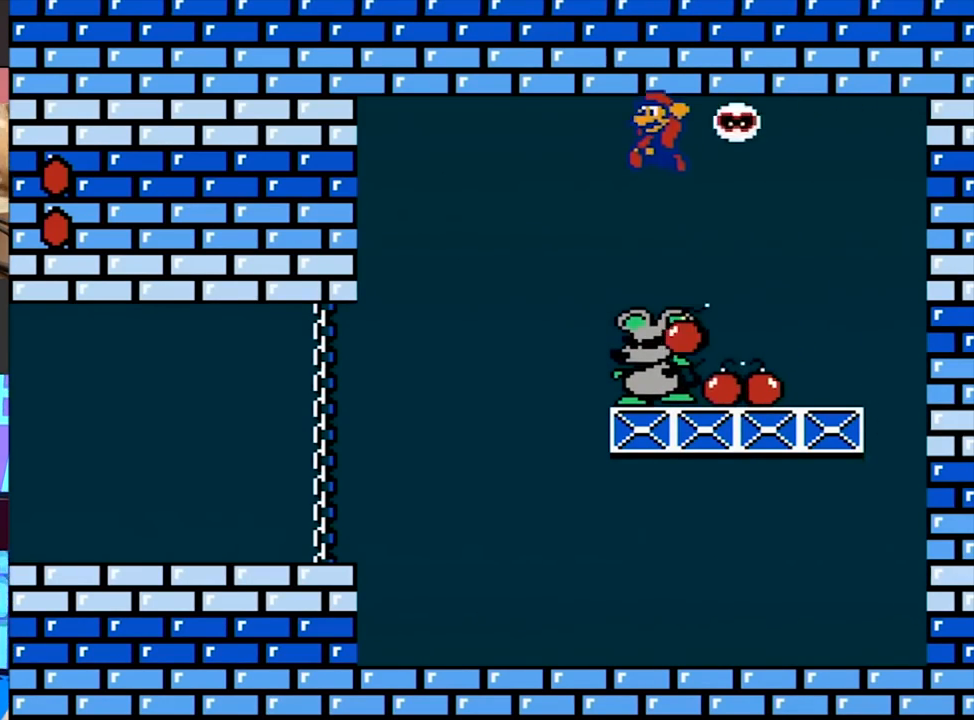
{"buttons": [], "events": [[217, "DPAD_RIGHT", "up"]]}
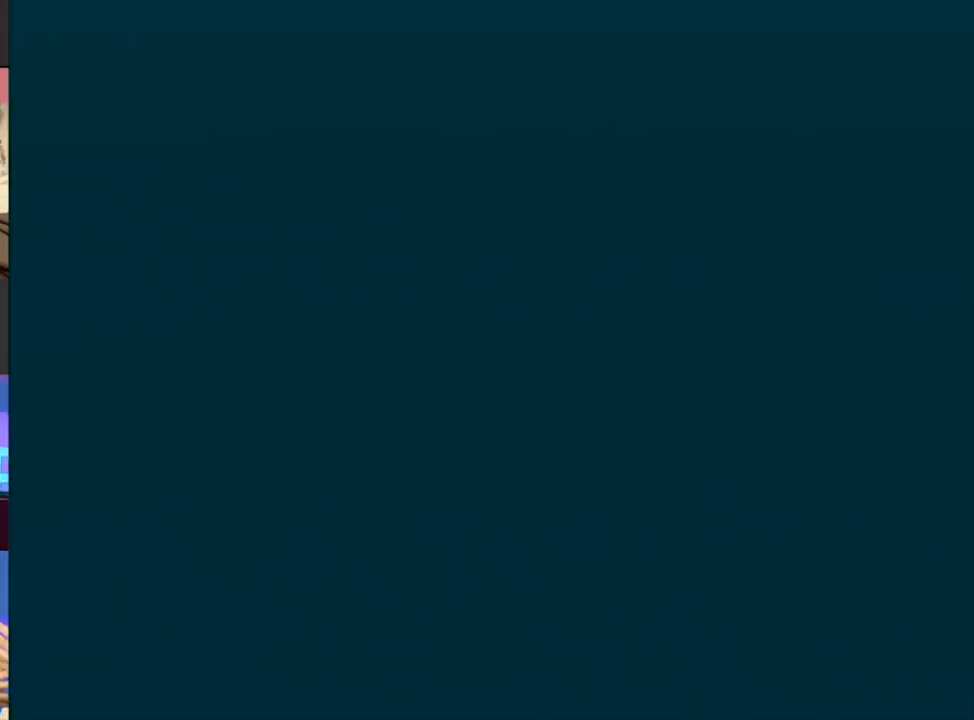
{"buttons": [], "events": [[333, "B", "down"], [367, "B", "up"]]}
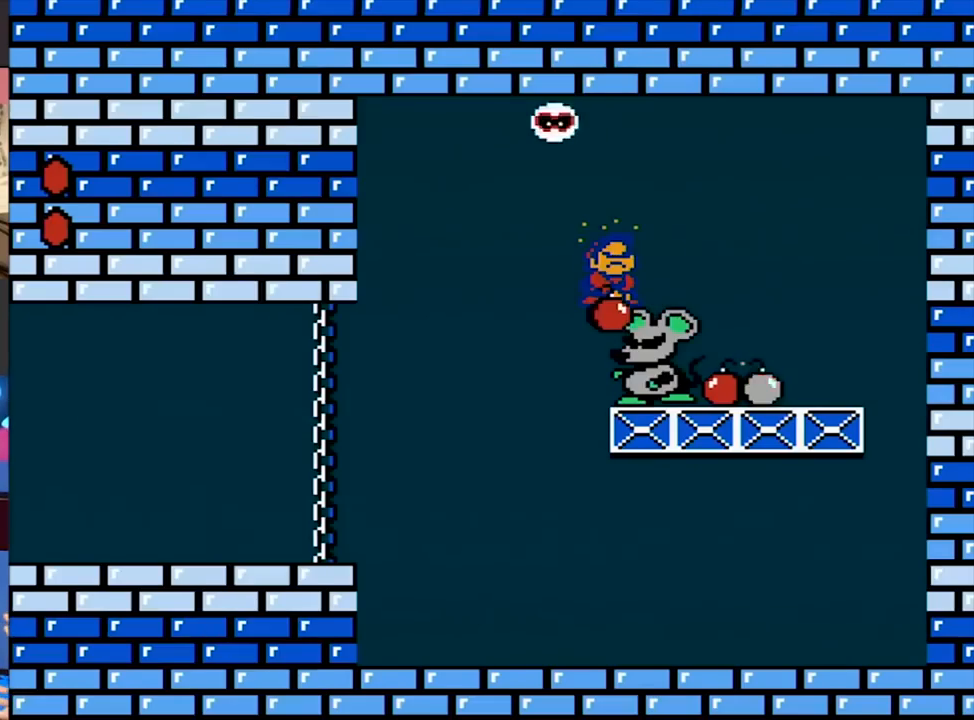
{"buttons": [], "events": [[333, "DPAD_LEFT", "down"], [367, "DPAD_LEFT", "up"], [367, "DPAD_RIGHT", "down"], [400, "B", "down"], [400, "DPAD_RIGHT", "up"], [433, "B", "up"]]}
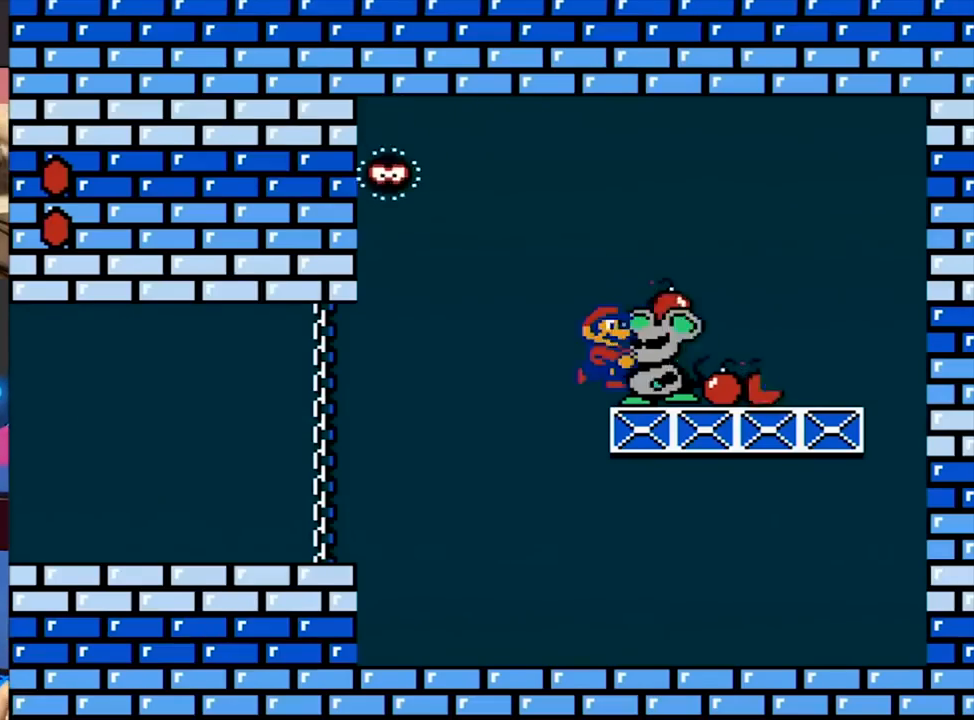
{"buttons": [], "events": []}
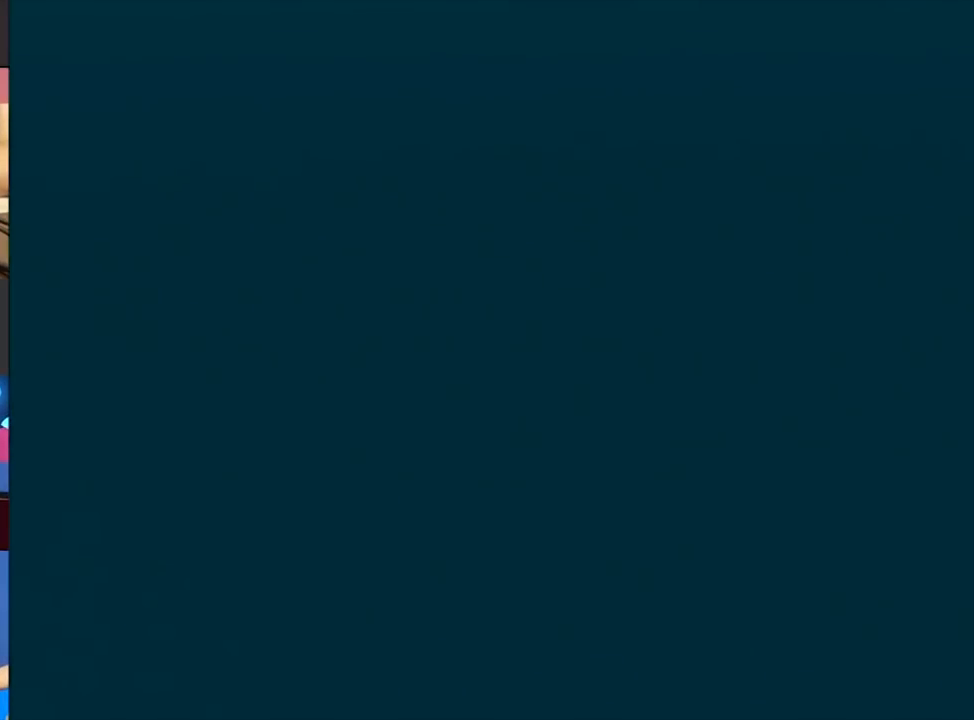
{"buttons": ["A"], "events": [[133, "A", "down"], [167, "A", "up"], [233, "B", "down"], [267, "B", "up"], [300, "A", "down"]]}
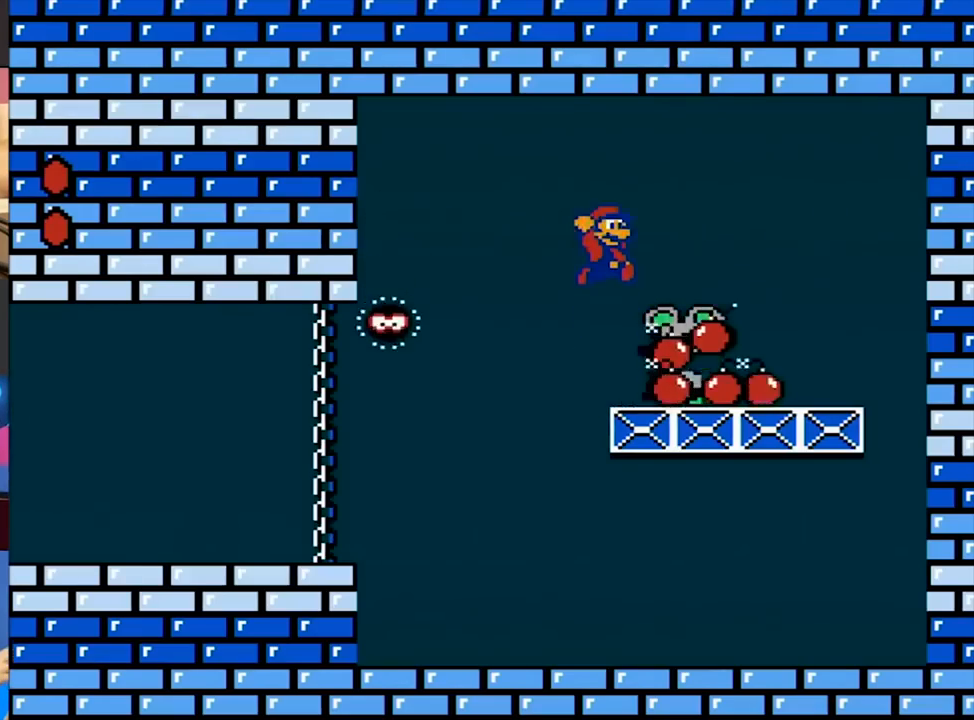
{"buttons": [], "events": [[300, "B", "down"], [333, "B", "up"], [400, "A", "up"]]}
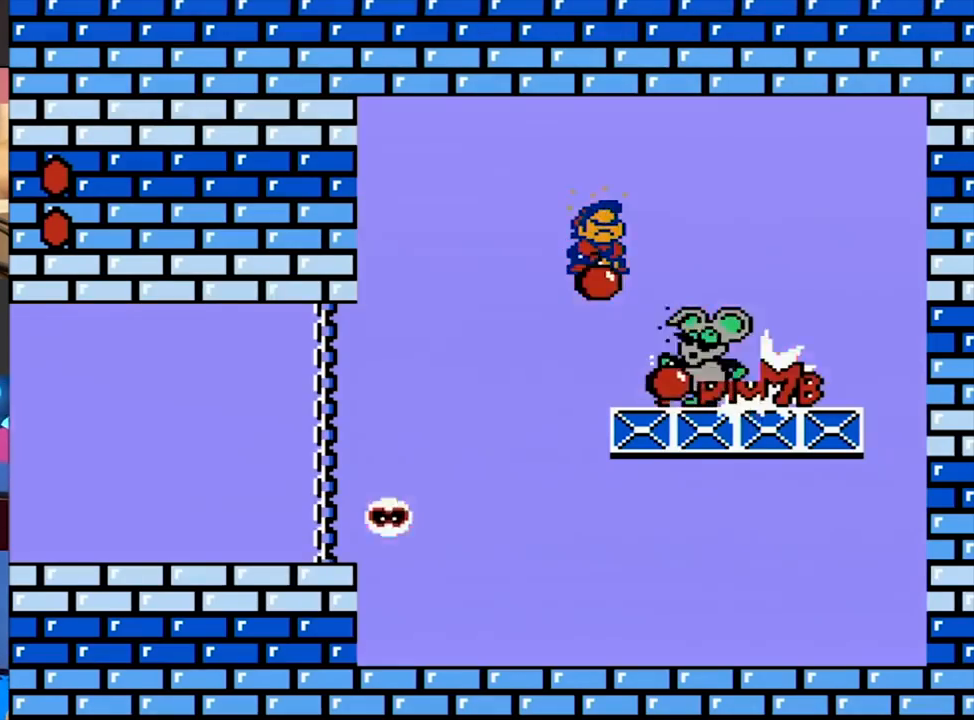
{"buttons": ["A", "DPAD_LEFT"], "events": [[100, "DPAD_RIGHT", "down"], [367, "DPAD_RIGHT", "up"], [500, "A", "down"], [500, "DPAD_LEFT", "down"]]}
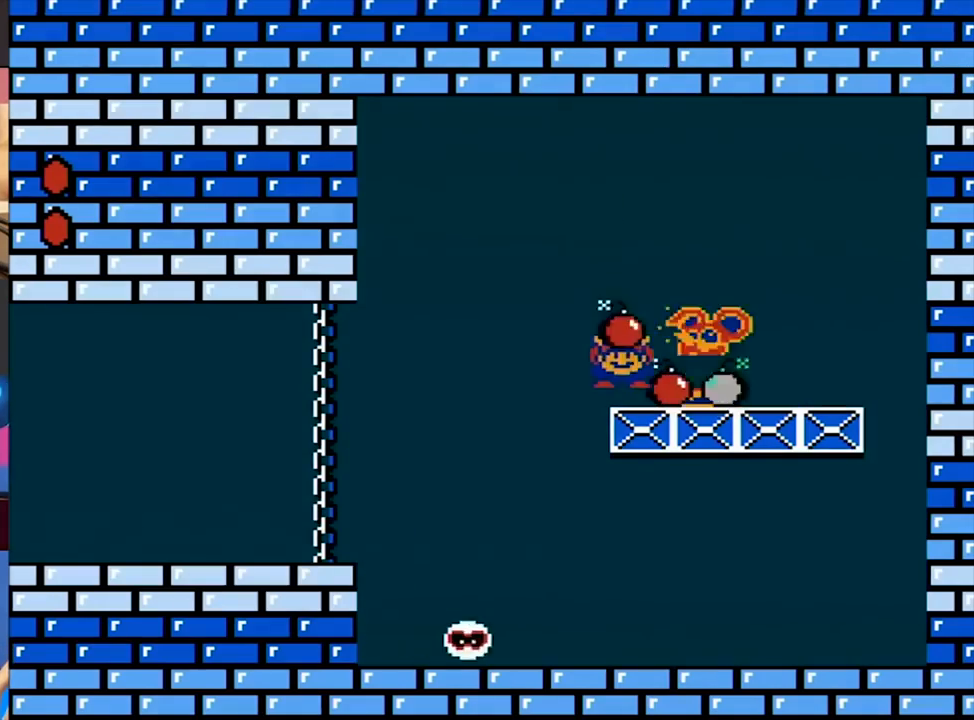
{"buttons": ["A", "DPAD_LEFT"], "events": [[33, "DPAD_LEFT", "up"], [433, "DPAD_LEFT", "down"]]}
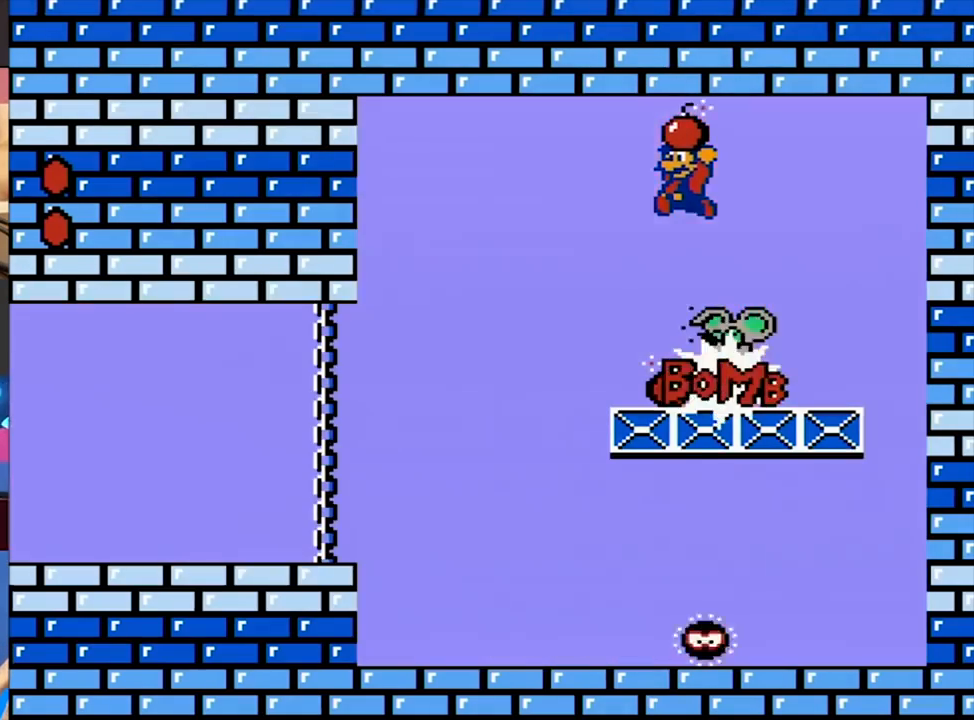
{"buttons": [], "events": [[67, "DPAD_LEFT", "up"], [100, "A", "up"], [100, "DPAD_RIGHT", "down"], [267, "DPAD_RIGHT", "up"], [300, "B", "down"], [367, "B", "up"]]}
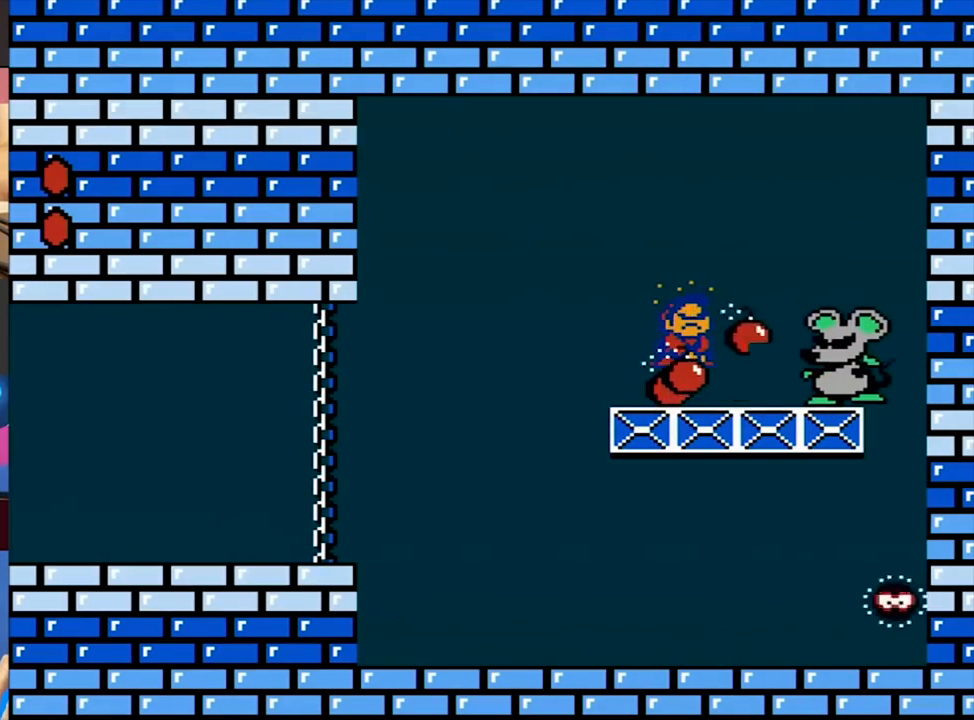
{"buttons": [], "events": [[267, "B", "down"], [333, "B", "up"]]}
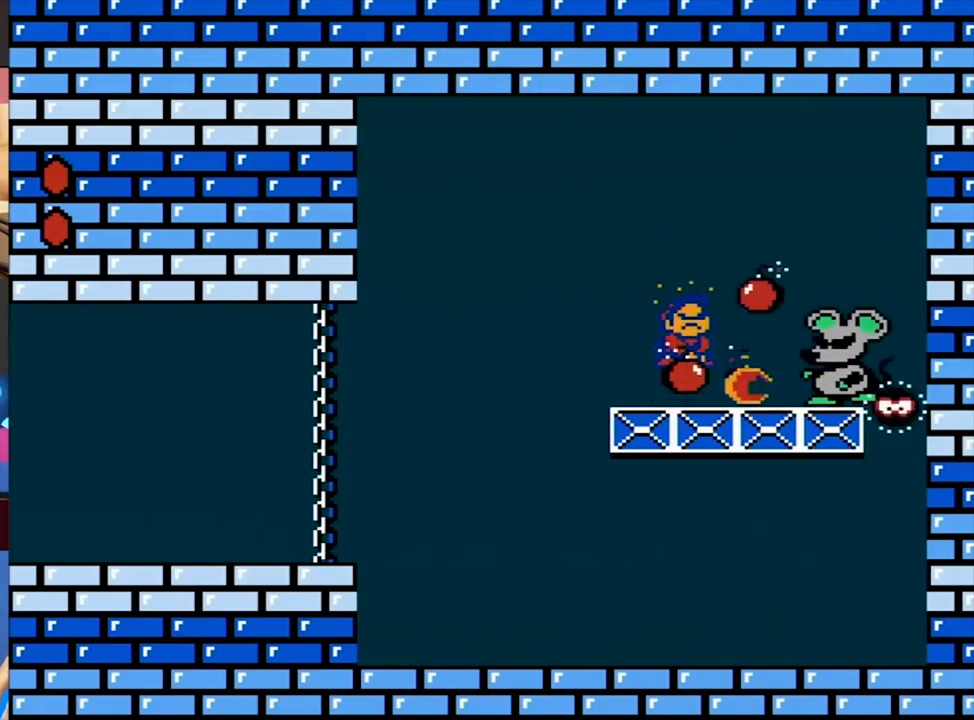
{"buttons": ["DPAD_LEFT"], "events": [[300, "B", "down"], [300, "DPAD_LEFT", "down"], [333, "B", "up"]]}
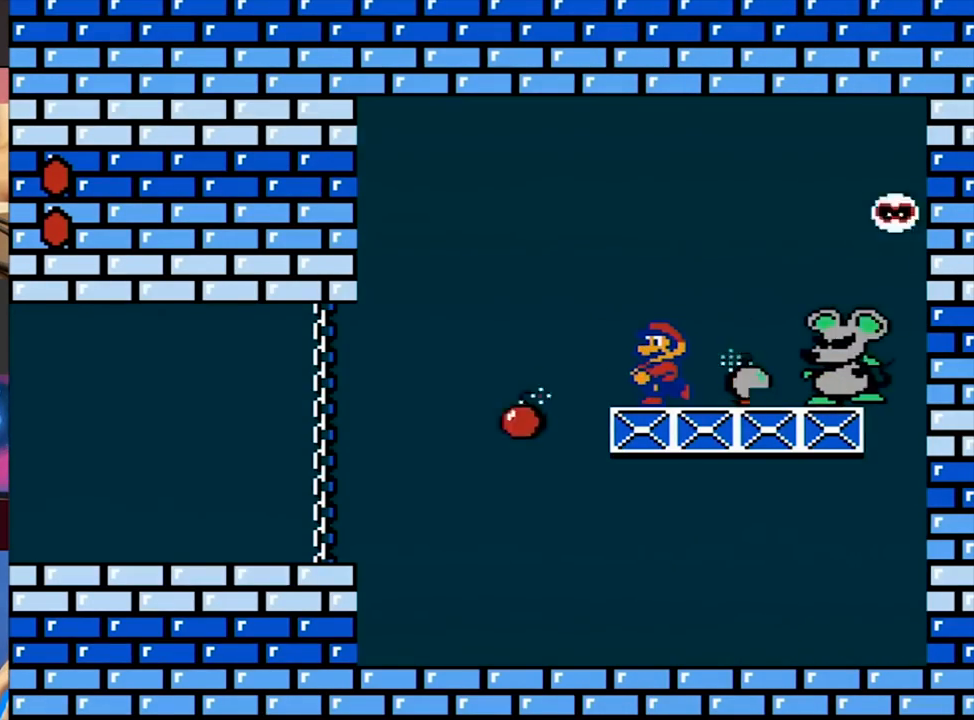
{"buttons": ["B", "DPAD_LEFT"], "events": [[33, "B", "down"], [33, "DPAD_LEFT", "up"], [233, "DPAD_LEFT", "down"], [300, "A", "down"], [333, "A", "up"]]}
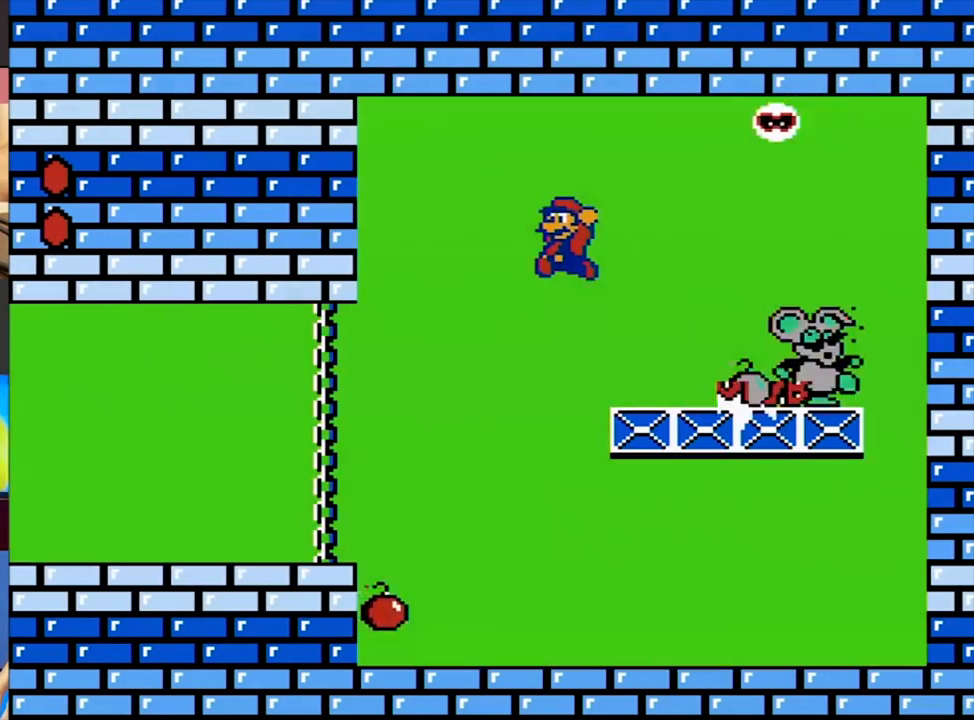
{"buttons": ["B"], "events": [[233, "DPAD_LEFT", "up"], [233, "DPAD_RIGHT", "down"], [500, "DPAD_RIGHT", "up"]]}
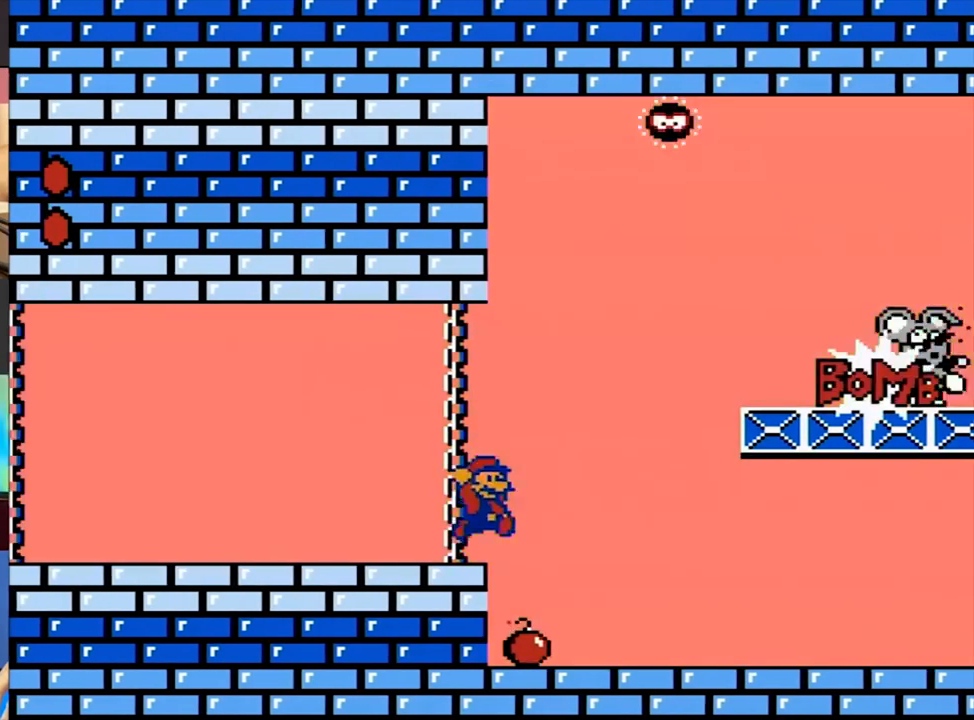
{"buttons": ["A", "B", "DPAD_RIGHT"], "events": [[467, "A", "down"], [500, "DPAD_RIGHT", "down"]]}
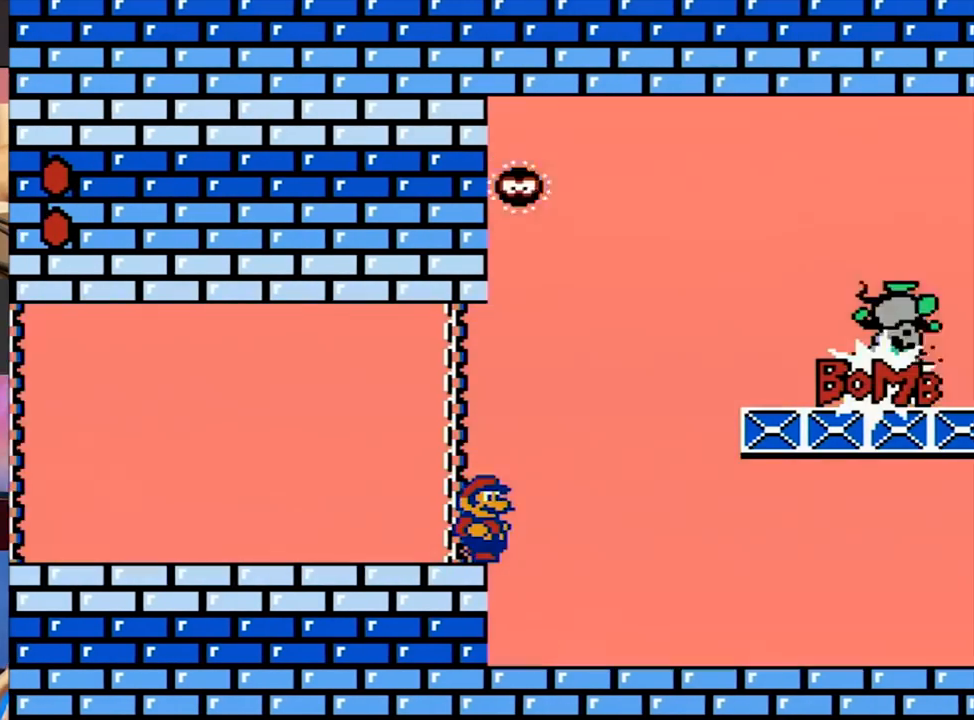
{"buttons": ["B"], "events": [[133, "DPAD_RIGHT", "up"], [167, "DPAD_LEFT", "down"], [233, "DPAD_LEFT", "up"], [467, "A", "up"]]}
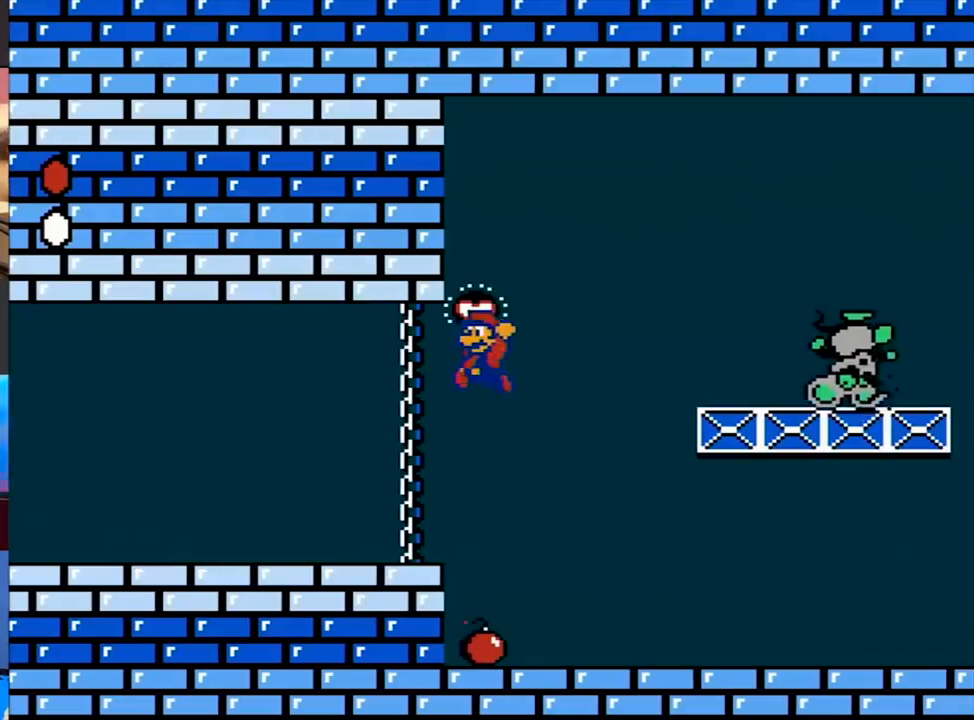
{"buttons": ["B"], "events": []}
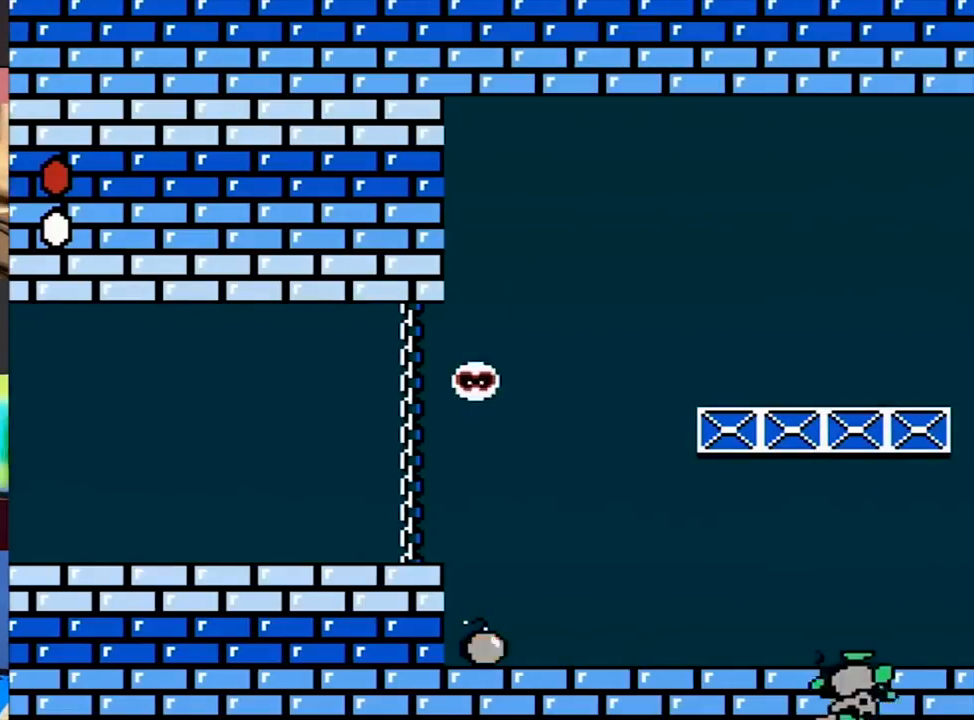
{"buttons": ["B", "DPAD_RIGHT"], "events": [[33, "DPAD_RIGHT", "down"], [300, "DPAD_LEFT", "down"], [333, "DPAD_LEFT", "up"], [367, "DPAD_LEFT", "down"], [400, "DPAD_LEFT", "up"]]}
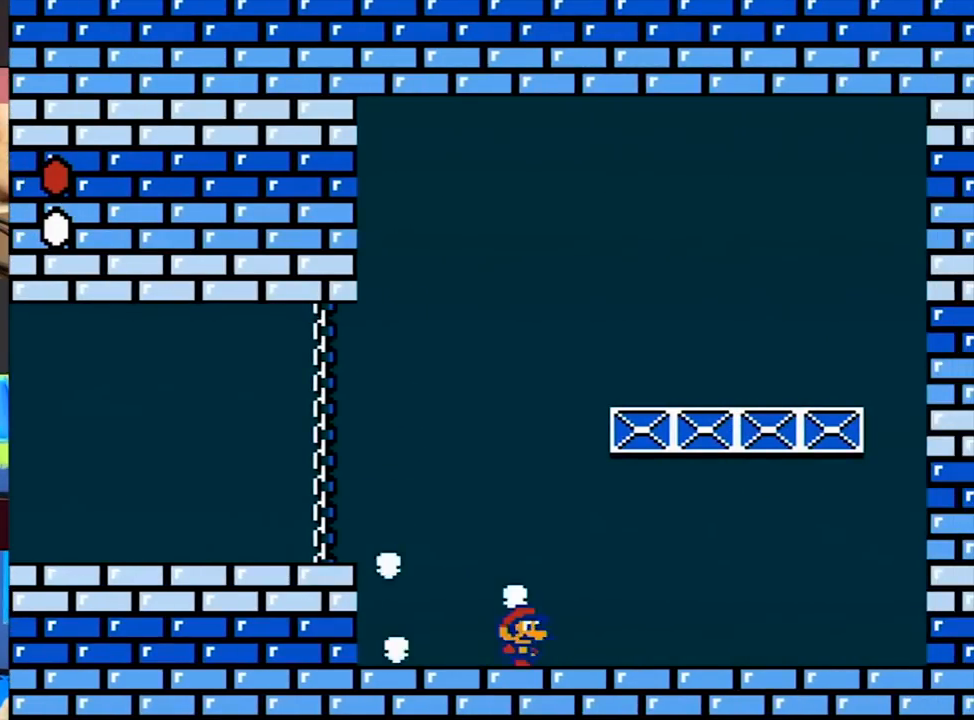
{"buttons": ["B", "DPAD_RIGHT"], "events": []}
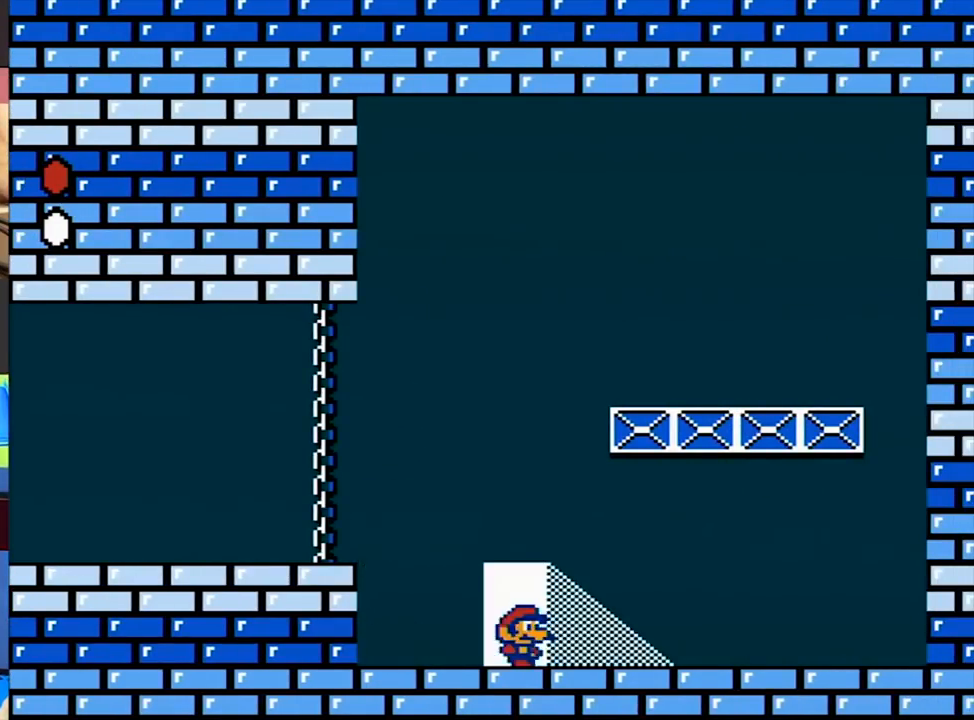
{"buttons": ["B", "DPAD_RIGHT"], "events": []}
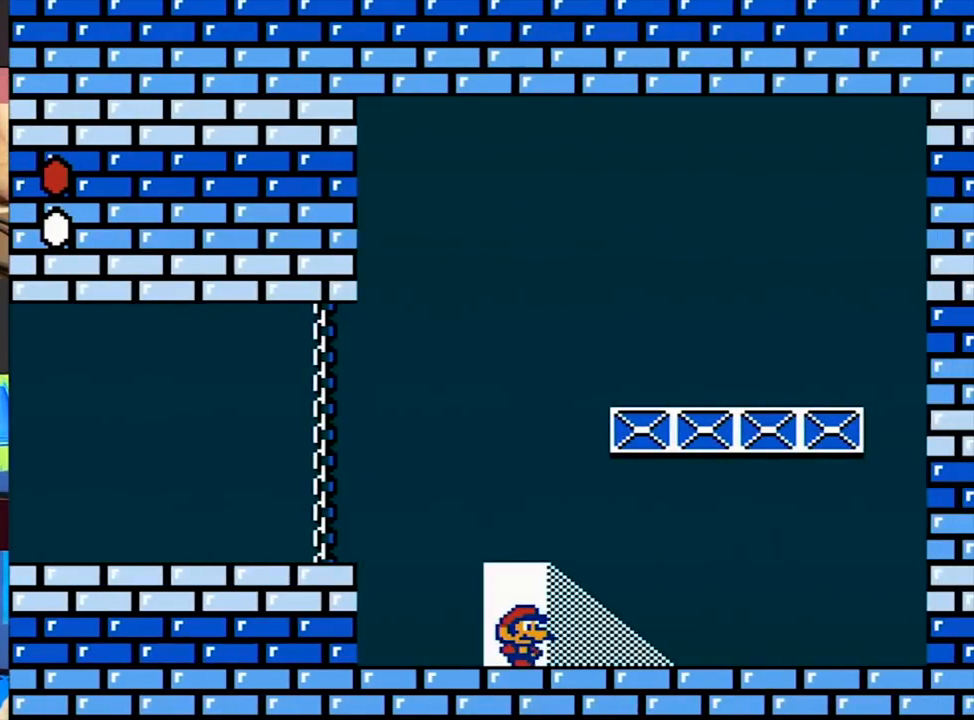
{"buttons": ["B", "DPAD_RIGHT"], "events": []}